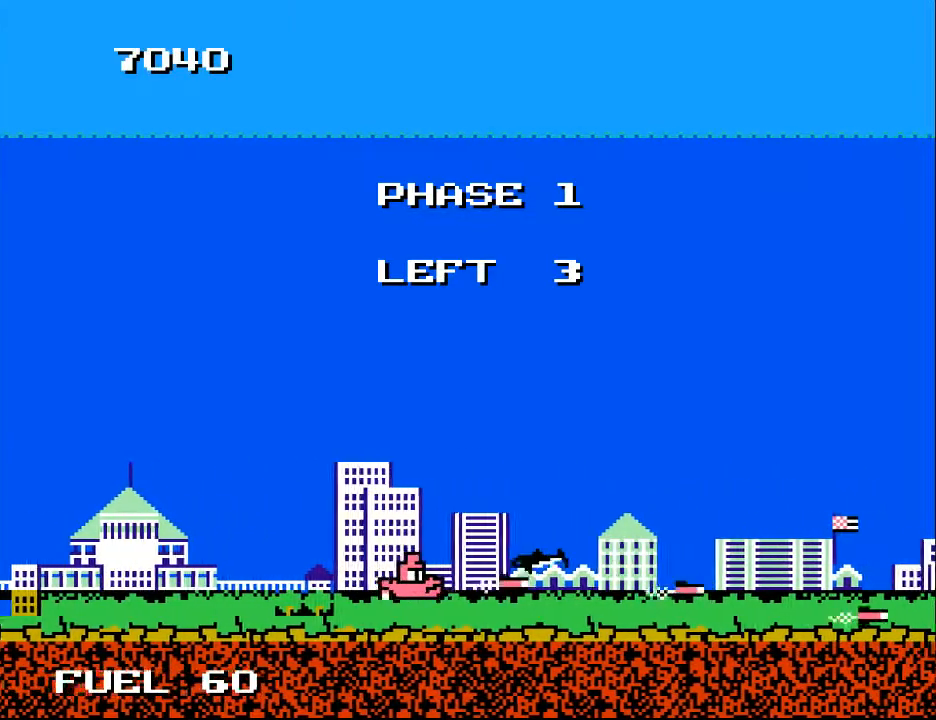
Gameplay with a controller (Xbox layout); each line is a JSON object with the inputs held at the frame after it. "events" lists button and stick changes between this image and that frame as [ms after this image, input, new state], when the widget could be followed in between. Not read: left_stick.
{"buttons": ["A", "DPAD_LEFT"], "right_stick": "center", "events": [[33, "DPAD_LEFT", "up"], [100, "A", "down"], [133, "DPAD_LEFT", "down"], [167, "A", "up"], [200, "DPAD_UP", "down"], [267, "A", "down"], [333, "A", "up"], [333, "DPAD_UP", "up"], [433, "A", "down"]]}
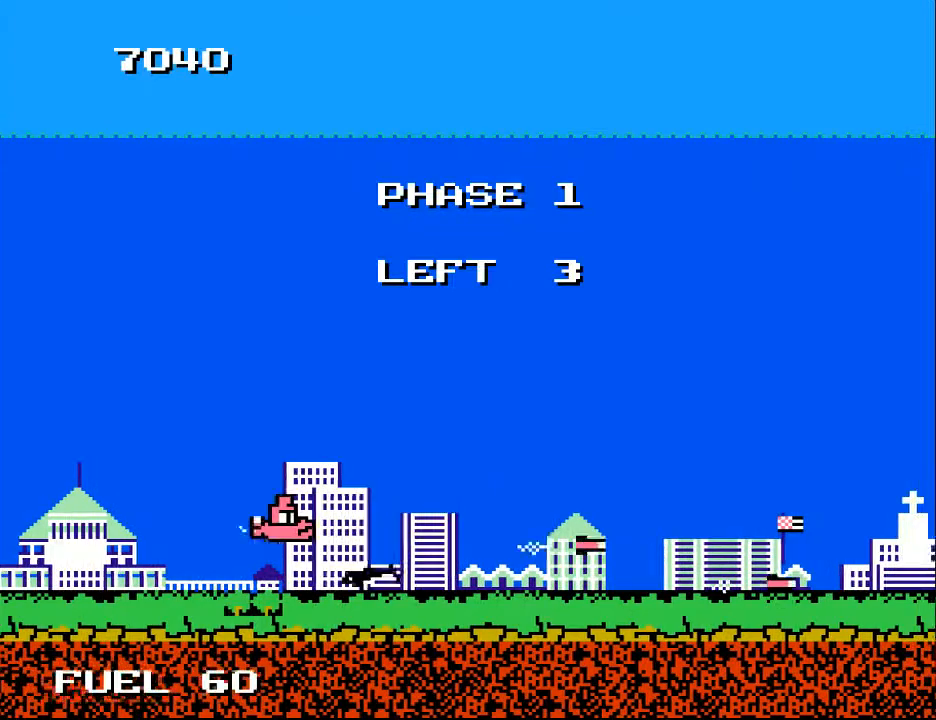
{"buttons": [], "right_stick": "center", "events": [[33, "A", "up"], [100, "DPAD_DOWN", "down"], [200, "A", "down"], [233, "DPAD_DOWN", "up"], [300, "A", "up"], [367, "A", "down"], [400, "DPAD_LEFT", "up"], [467, "A", "up"]]}
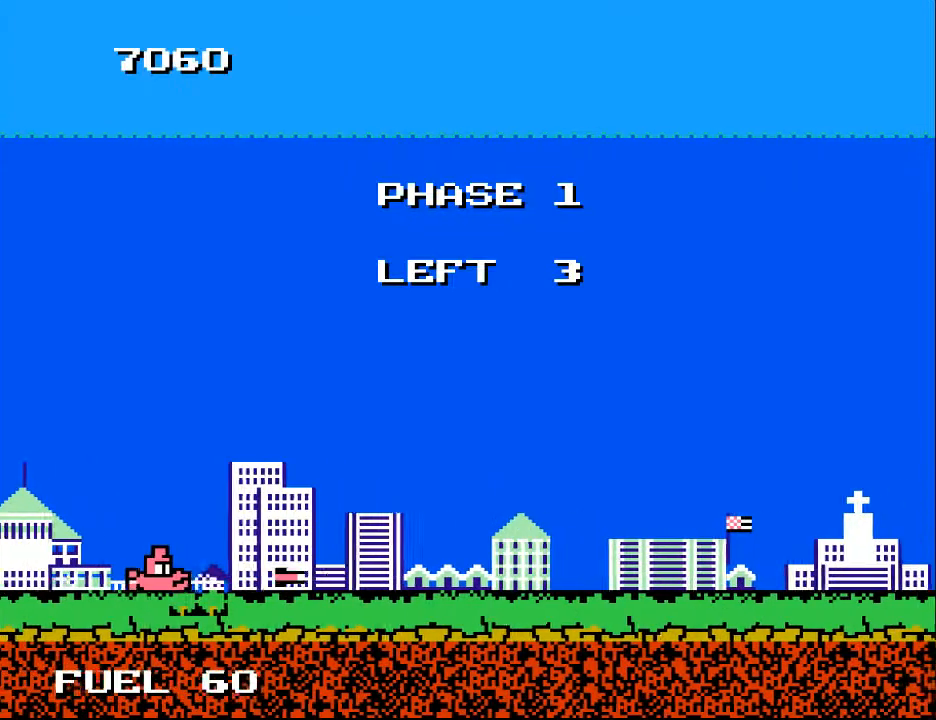
{"buttons": ["DPAD_RIGHT"], "right_stick": "center", "events": [[67, "A", "down"], [133, "A", "up"], [200, "DPAD_RIGHT", "down"]]}
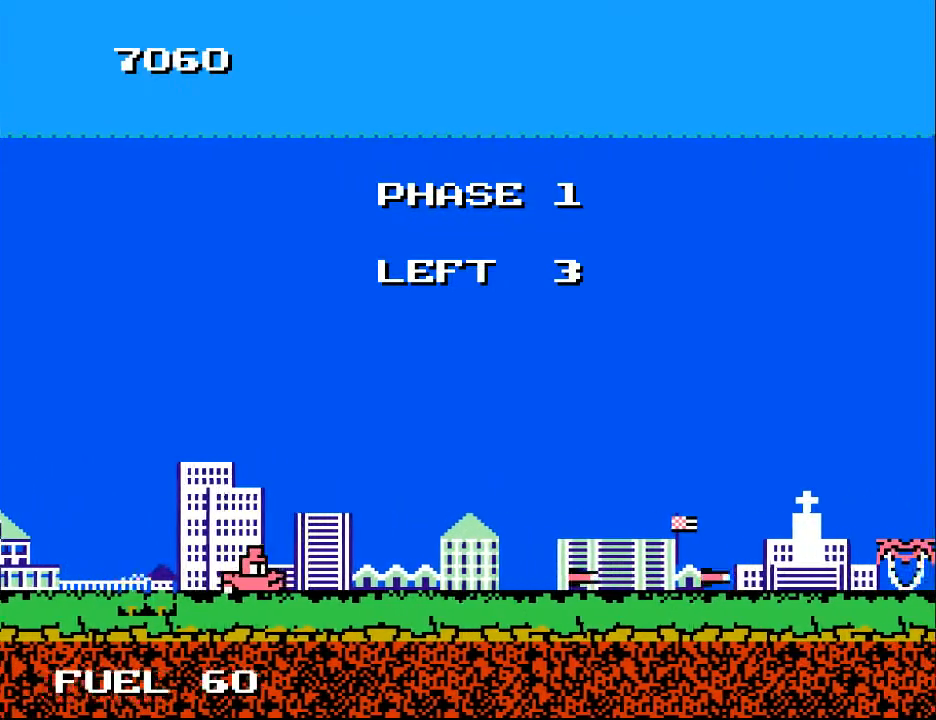
{"buttons": ["DPAD_RIGHT"], "right_stick": "center", "events": []}
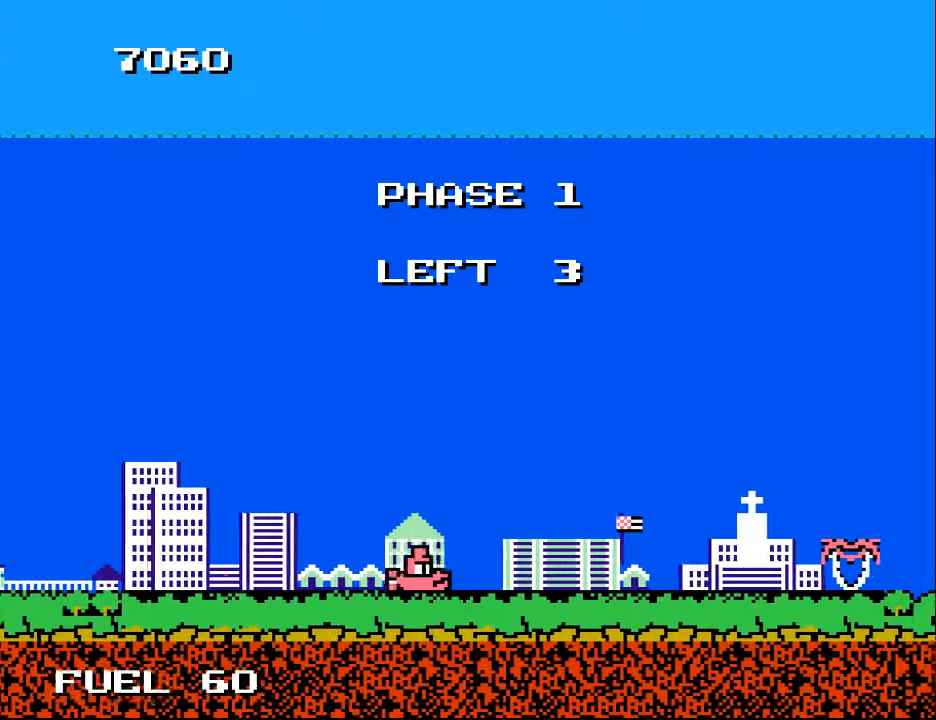
{"buttons": [], "right_stick": "center", "events": [[467, "DPAD_RIGHT", "up"]]}
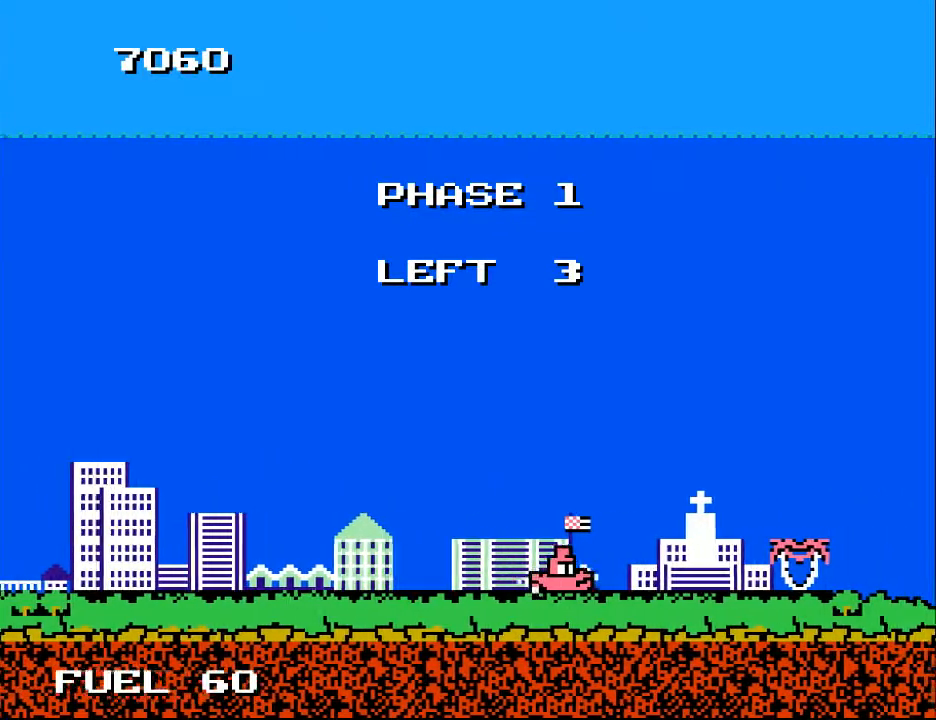
{"buttons": ["DPAD_RIGHT"], "right_stick": "center", "events": [[400, "DPAD_RIGHT", "down"]]}
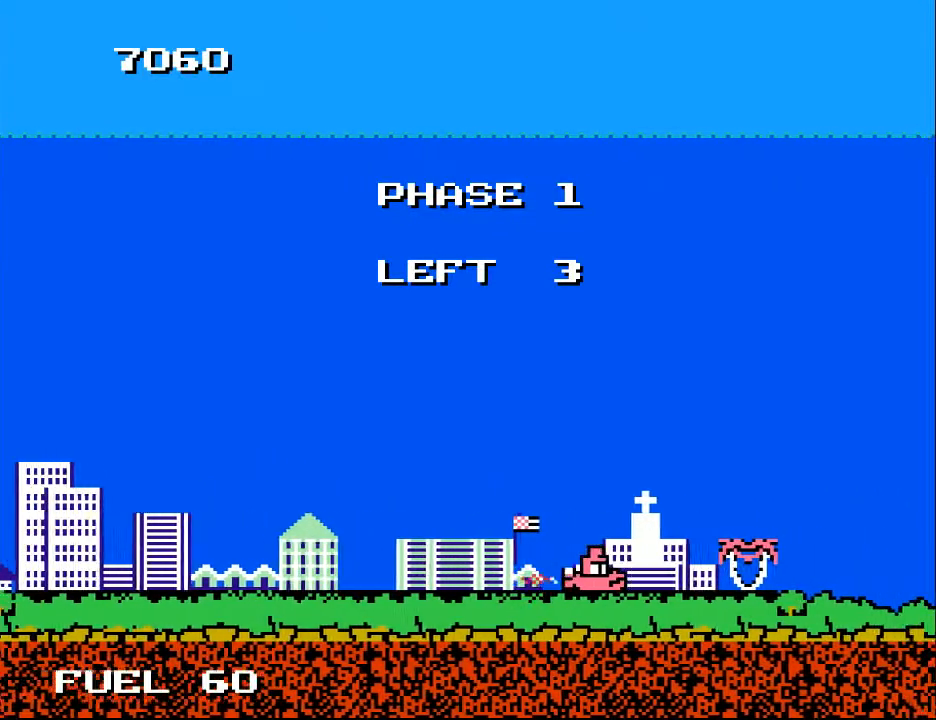
{"buttons": [], "right_stick": "center", "events": [[500, "DPAD_RIGHT", "up"]]}
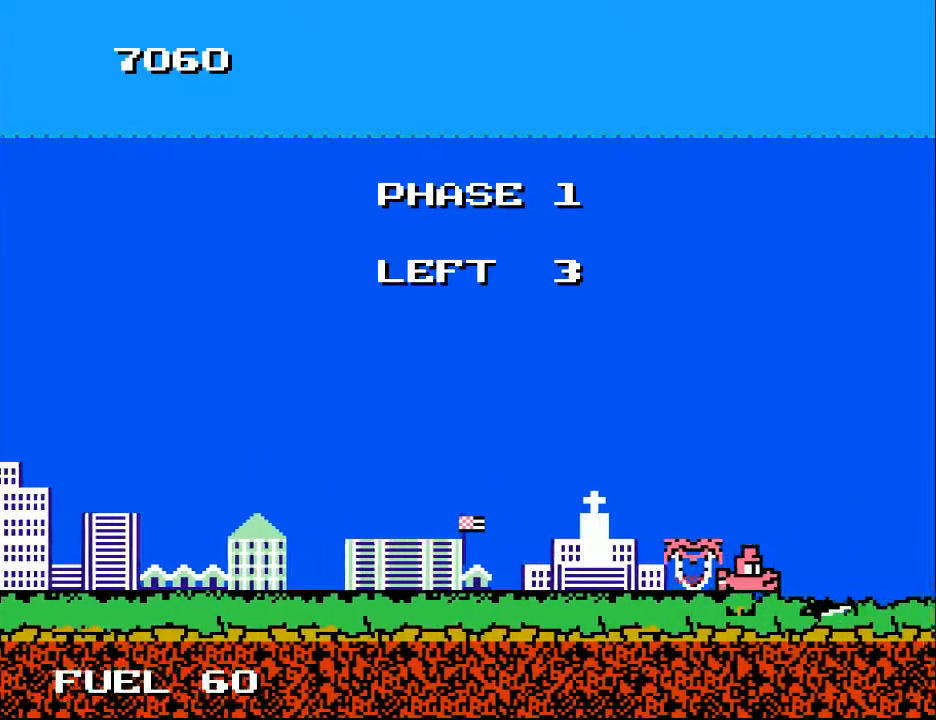
{"buttons": ["DPAD_LEFT"], "right_stick": "center", "events": [[67, "DPAD_LEFT", "down"], [167, "DPAD_DOWN", "down"], [200, "A", "down"], [267, "A", "up"], [300, "DPAD_DOWN", "up"], [367, "A", "down"], [433, "A", "up"]]}
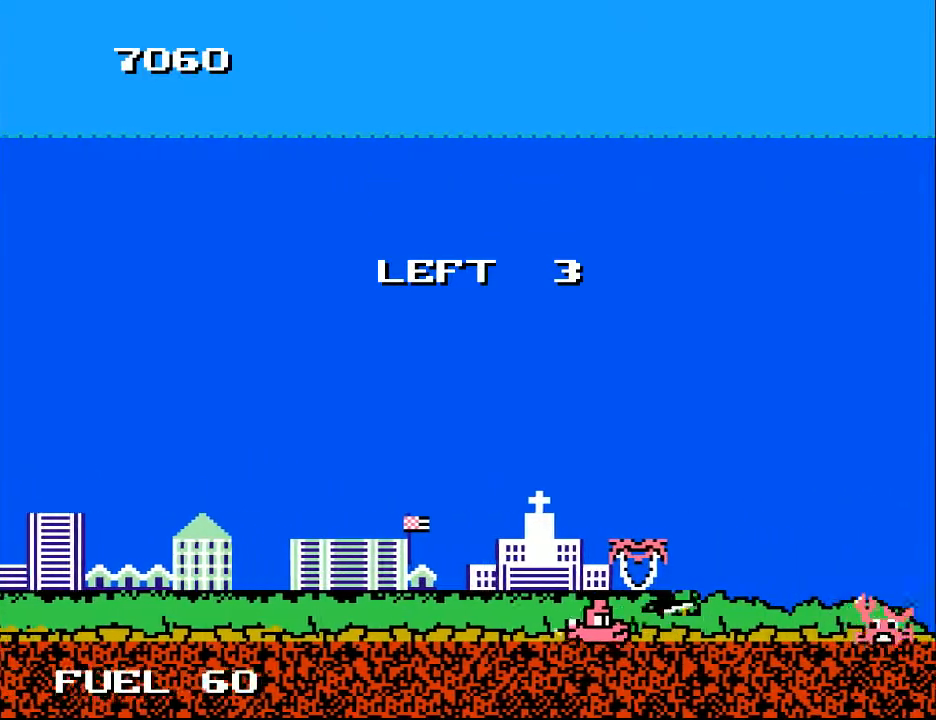
{"buttons": ["DPAD_RIGHT"], "right_stick": "center", "events": [[33, "A", "down"], [100, "A", "up"], [167, "A", "down"], [300, "A", "up"], [333, "DPAD_LEFT", "up"], [367, "A", "down"], [400, "DPAD_UP", "down"], [433, "DPAD_RIGHT", "down"], [433, "DPAD_UP", "up"], [467, "A", "up"]]}
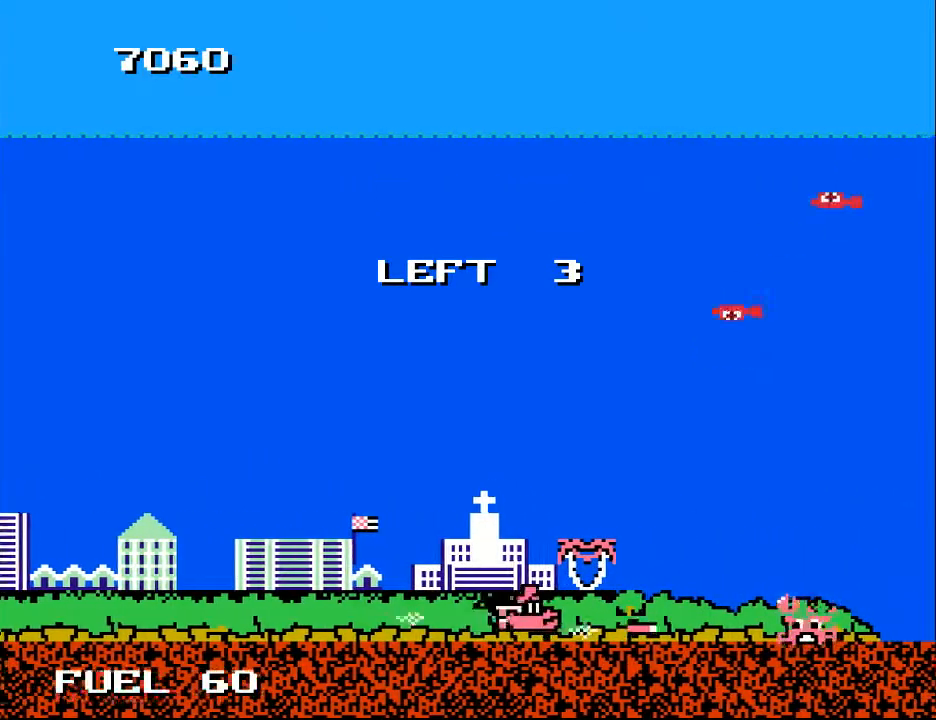
{"buttons": ["DPAD_LEFT"], "right_stick": "center", "events": [[133, "DPAD_UP", "down"], [233, "DPAD_UP", "up"], [267, "DPAD_RIGHT", "up"], [267, "X", "down"], [333, "X", "up"], [500, "DPAD_LEFT", "down"]]}
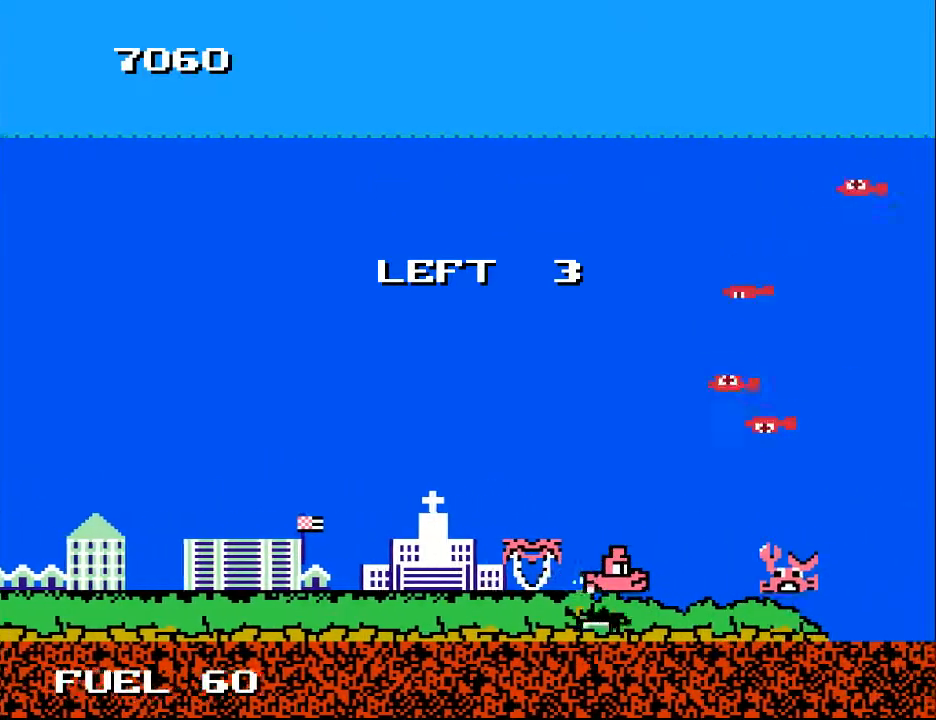
{"buttons": ["DPAD_UP"], "right_stick": "center", "events": [[100, "A", "down"], [167, "DPAD_LEFT", "up"], [267, "A", "up"], [267, "DPAD_RIGHT", "down"], [333, "A", "down"], [433, "A", "up"], [467, "DPAD_UP", "down"], [500, "DPAD_RIGHT", "up"]]}
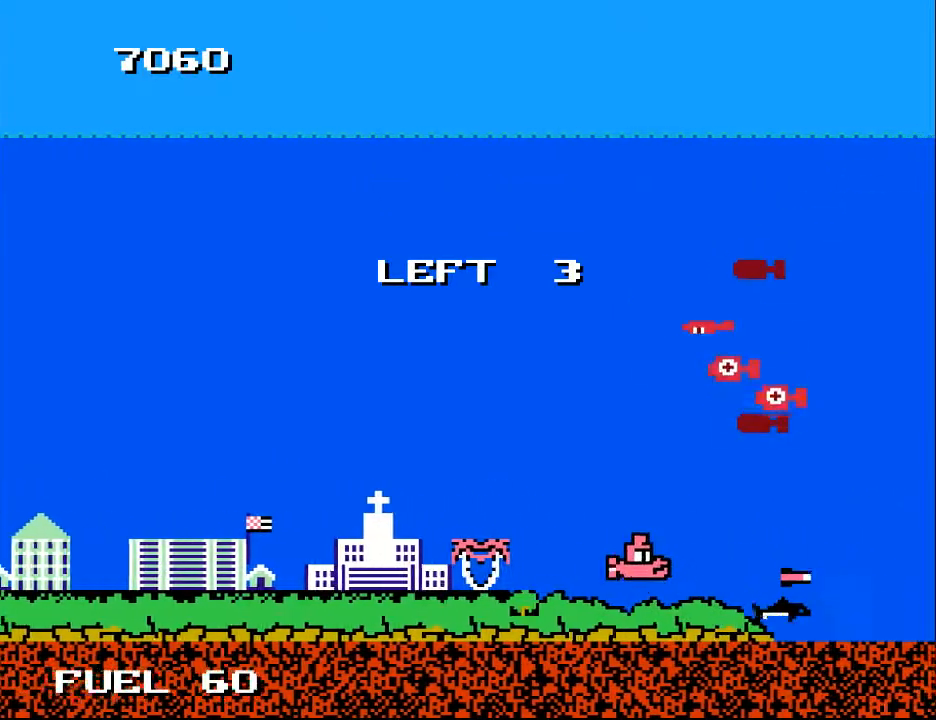
{"buttons": ["A", "DPAD_RIGHT"], "right_stick": "center"}
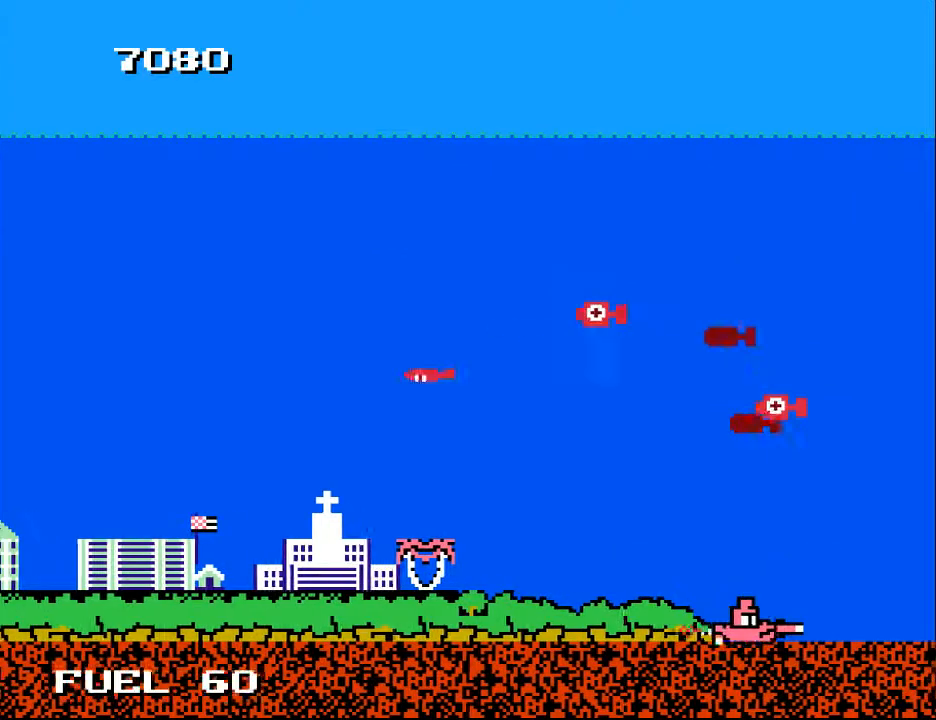
{"buttons": ["DPAD_LEFT"], "right_stick": "center", "events": [[133, "A", "up"], [333, "DPAD_RIGHT", "up"], [367, "A", "down"], [367, "DPAD_LEFT", "down"], [500, "A", "up"]]}
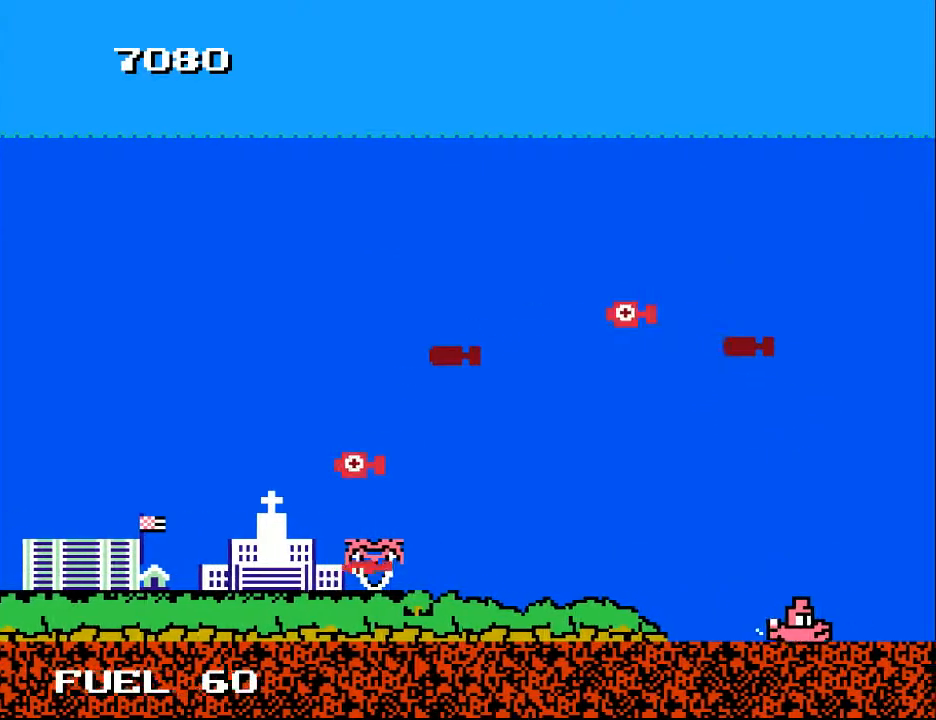
{"buttons": ["DPAD_UP"], "right_stick": "center", "events": [[67, "A", "down"], [167, "A", "up"], [233, "DPAD_UP", "down"], [267, "DPAD_LEFT", "up"], [300, "A", "down"], [367, "A", "up"]]}
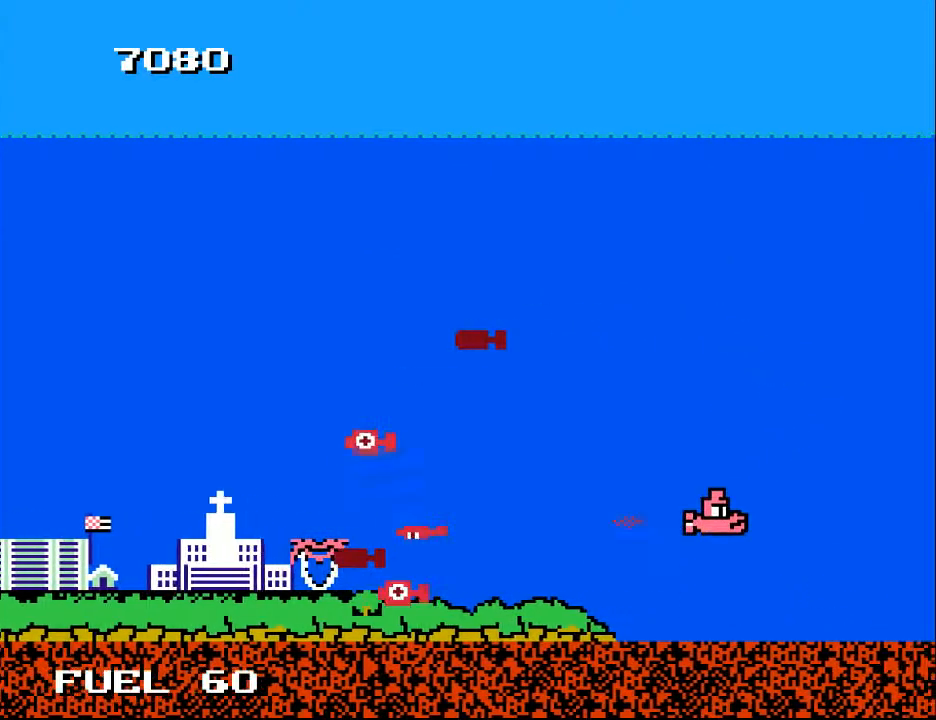
{"buttons": ["DPAD_UP"], "right_stick": "center", "events": [[133, "DPAD_LEFT", "down"], [200, "DPAD_UP", "up"], [300, "A", "down"], [433, "A", "up"], [467, "DPAD_LEFT", "up"], [500, "DPAD_UP", "down"]]}
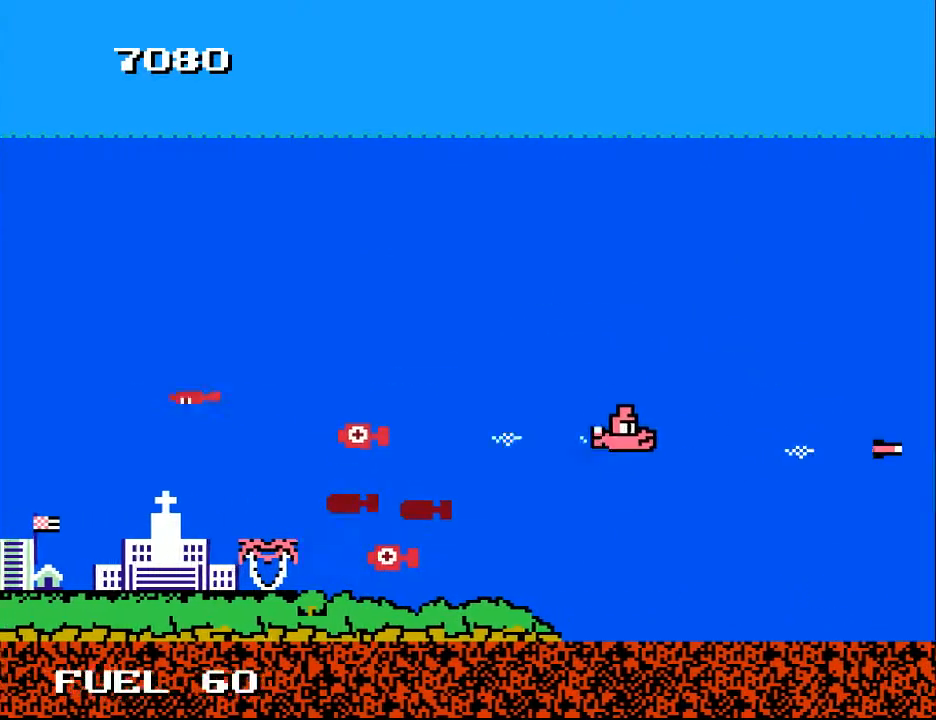
{"buttons": ["A"], "right_stick": "center", "events": [[33, "A", "down"], [100, "DPAD_LEFT", "down"], [133, "A", "up"], [200, "DPAD_UP", "up"], [233, "A", "down"], [333, "A", "up"], [333, "DPAD_LEFT", "up"], [467, "A", "down"]]}
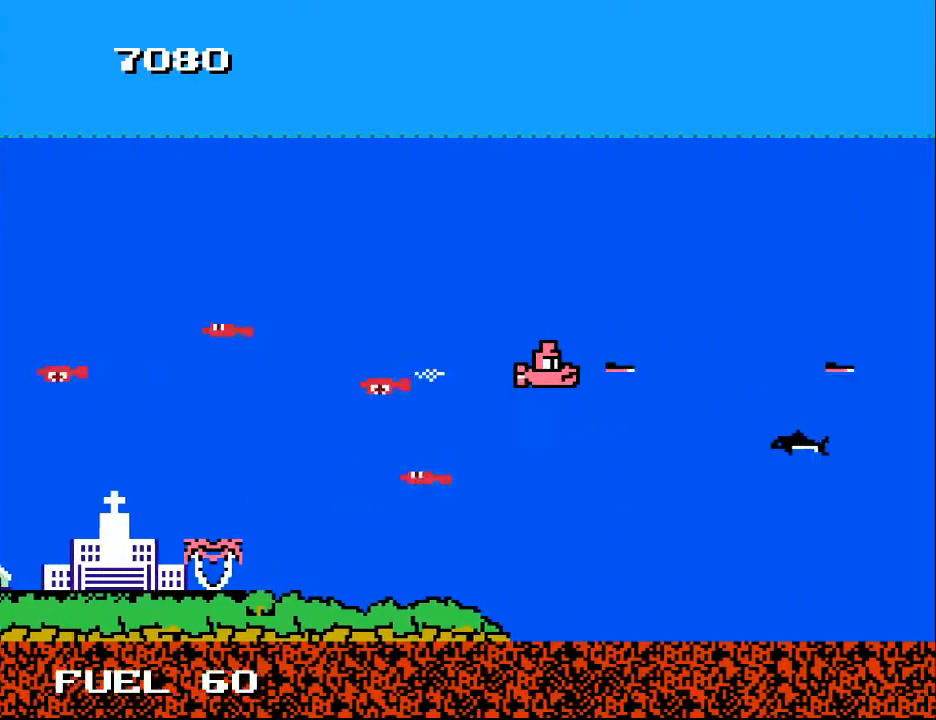
{"buttons": [], "right_stick": "center", "events": [[33, "DPAD_DOWN", "down"], [67, "A", "up"], [233, "A", "down"], [233, "DPAD_DOWN", "up"], [233, "DPAD_LEFT", "down"], [300, "A", "up"], [400, "A", "down"], [400, "DPAD_LEFT", "up"], [467, "A", "up"]]}
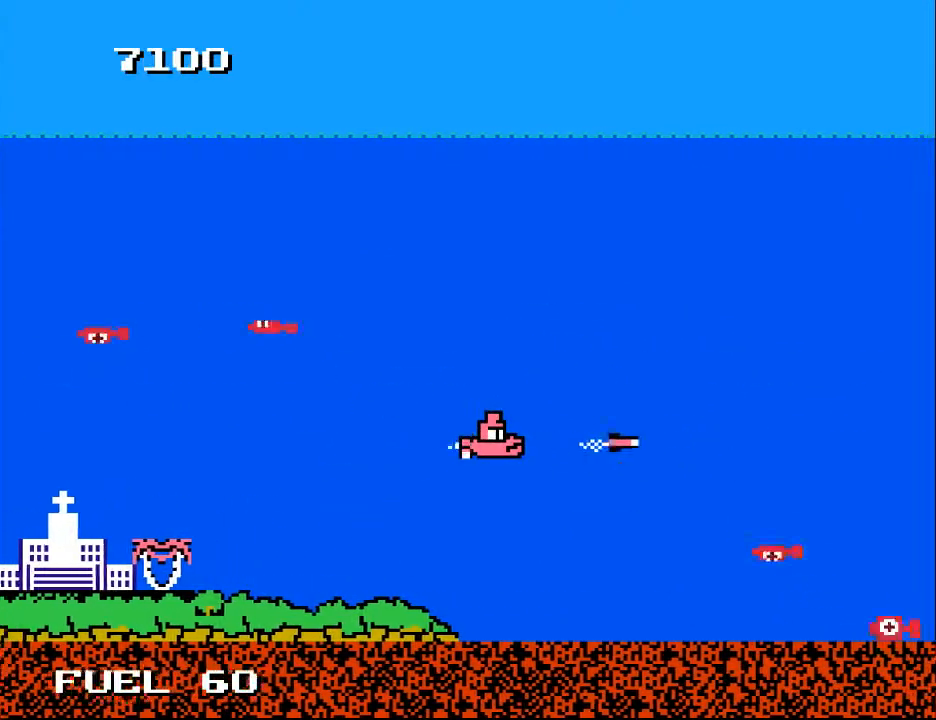
{"buttons": [], "right_stick": "center", "events": [[67, "A", "down"], [133, "A", "up"], [133, "DPAD_DOWN", "down"], [200, "A", "down"], [267, "DPAD_DOWN", "up"], [300, "A", "up"], [367, "A", "down"], [467, "A", "up"]]}
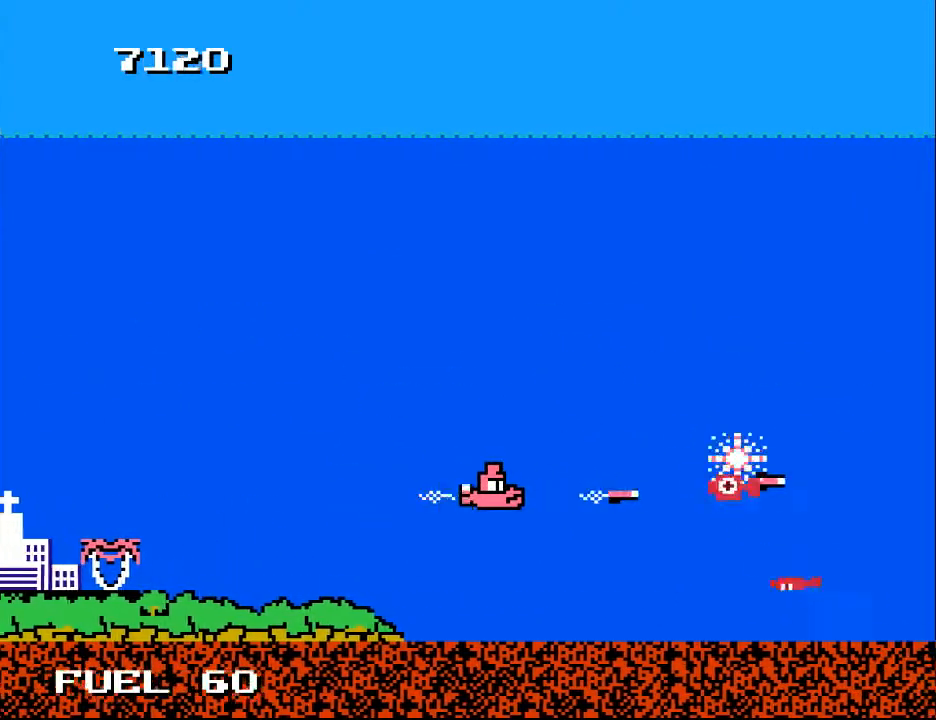
{"buttons": ["A"], "right_stick": "center", "events": [[33, "A", "down"], [133, "A", "up"], [200, "A", "down"], [300, "A", "up"], [367, "A", "down"], [433, "A", "up"], [500, "A", "down"]]}
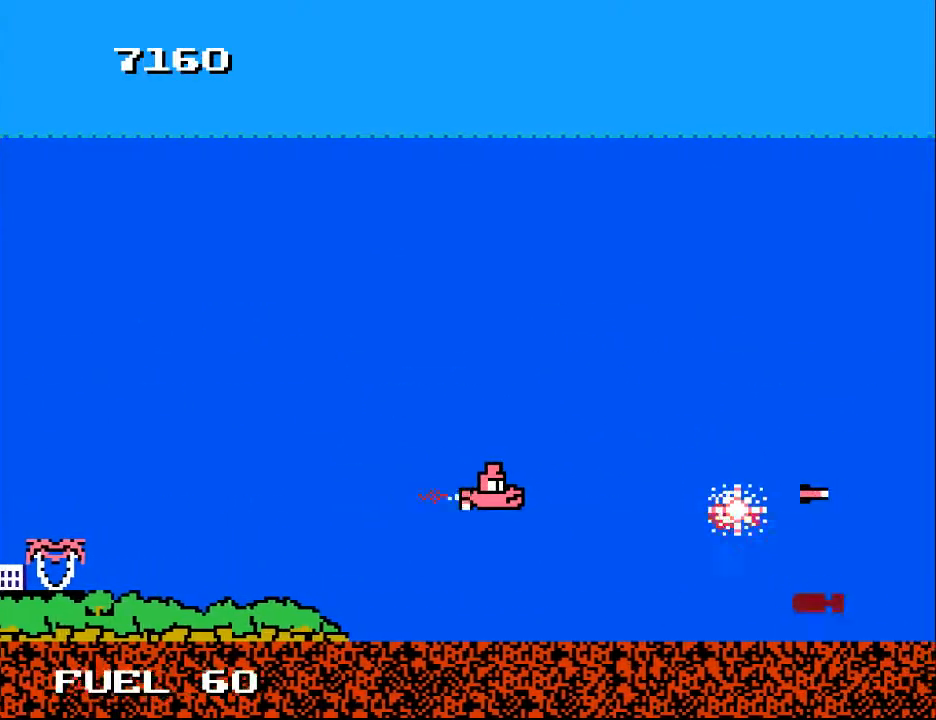
{"buttons": ["A"], "right_stick": "center", "events": [[67, "A", "up"], [133, "A", "down"], [233, "A", "up"], [267, "A", "down"], [367, "A", "up"], [433, "A", "down"]]}
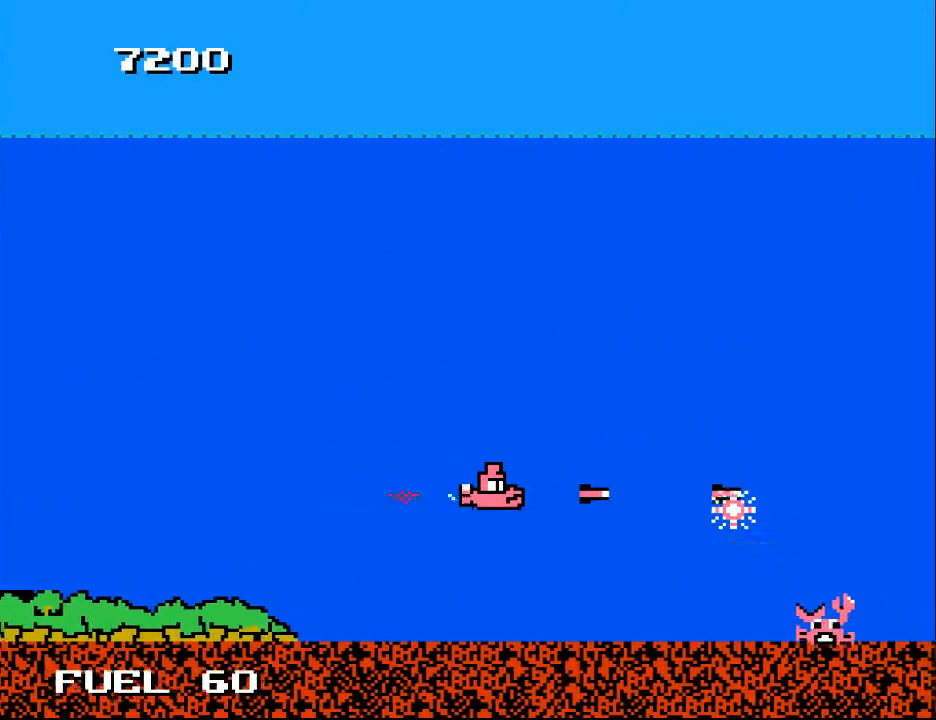
{"buttons": ["DPAD_RIGHT"], "right_stick": "center", "events": [[33, "A", "up"], [100, "A", "down"], [200, "A", "up"], [267, "DPAD_DOWN", "down"], [267, "DPAD_LEFT", "down"], [333, "DPAD_LEFT", "up"], [400, "DPAD_DOWN", "up"], [400, "DPAD_RIGHT", "down"]]}
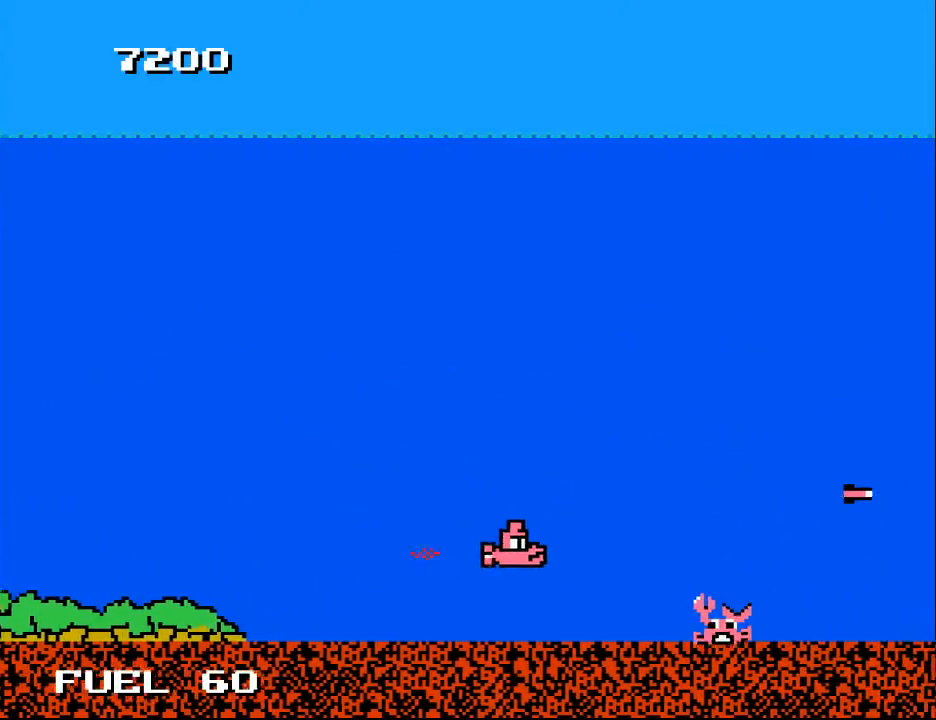
{"buttons": ["DPAD_RIGHT"], "right_stick": "center", "events": [[33, "DPAD_DOWN", "down"], [33, "DPAD_RIGHT", "up"], [67, "DPAD_DOWN", "up"], [67, "X", "down"], [167, "X", "up"], [267, "DPAD_RIGHT", "down"]]}
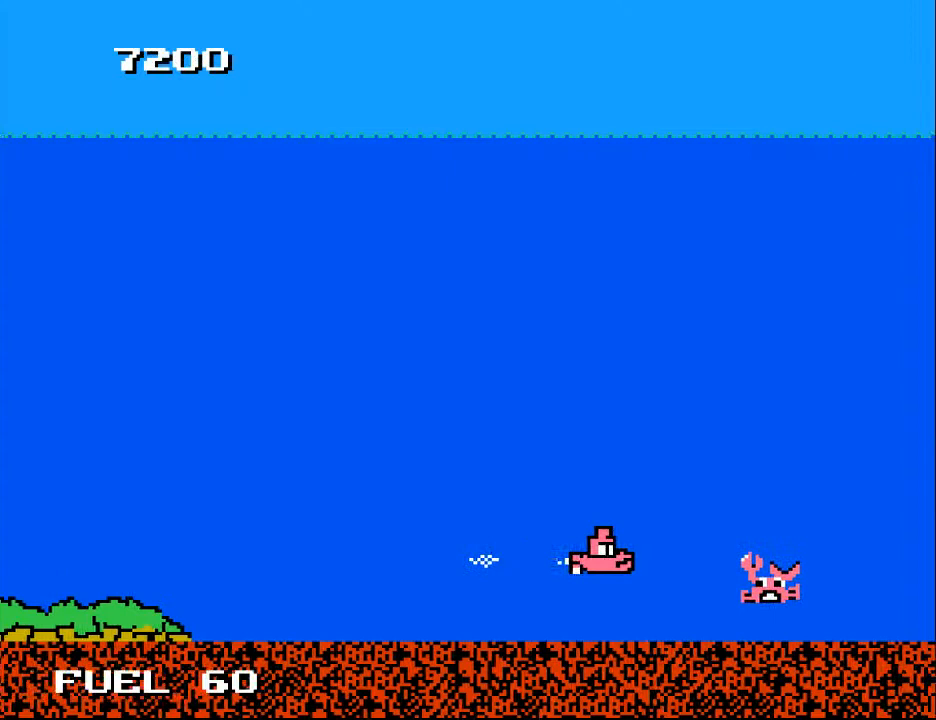
{"buttons": ["DPAD_RIGHT"], "right_stick": "center", "events": [[167, "DPAD_DOWN", "down"], [400, "DPAD_DOWN", "up"]]}
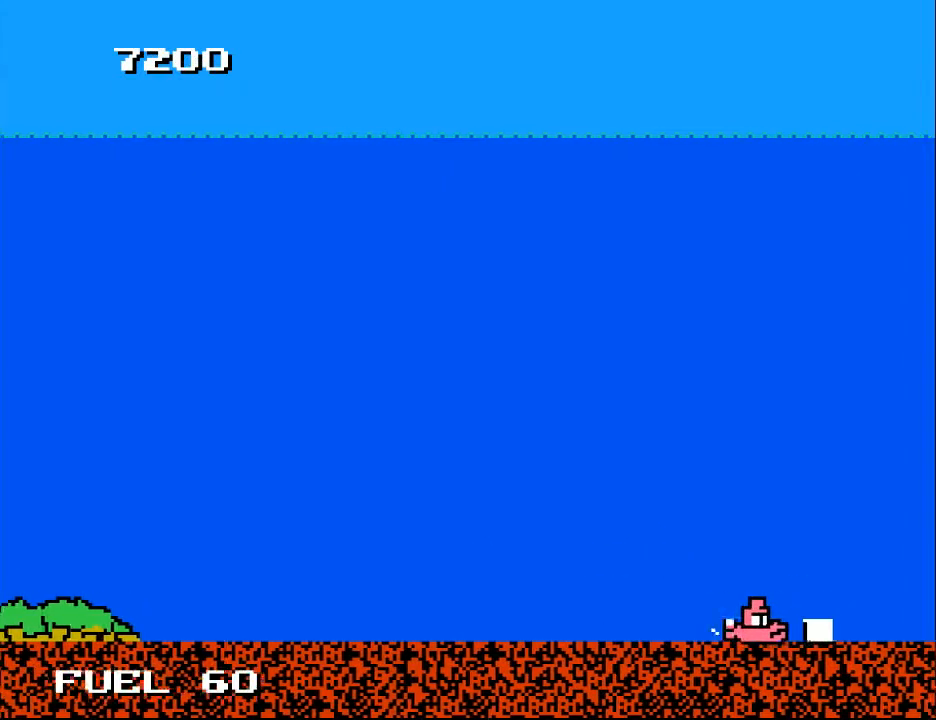
{"buttons": ["DPAD_UP", "DPAD_LEFT"], "right_stick": "center", "events": [[167, "DPAD_RIGHT", "up"], [200, "DPAD_LEFT", "down"], [267, "DPAD_UP", "down"]]}
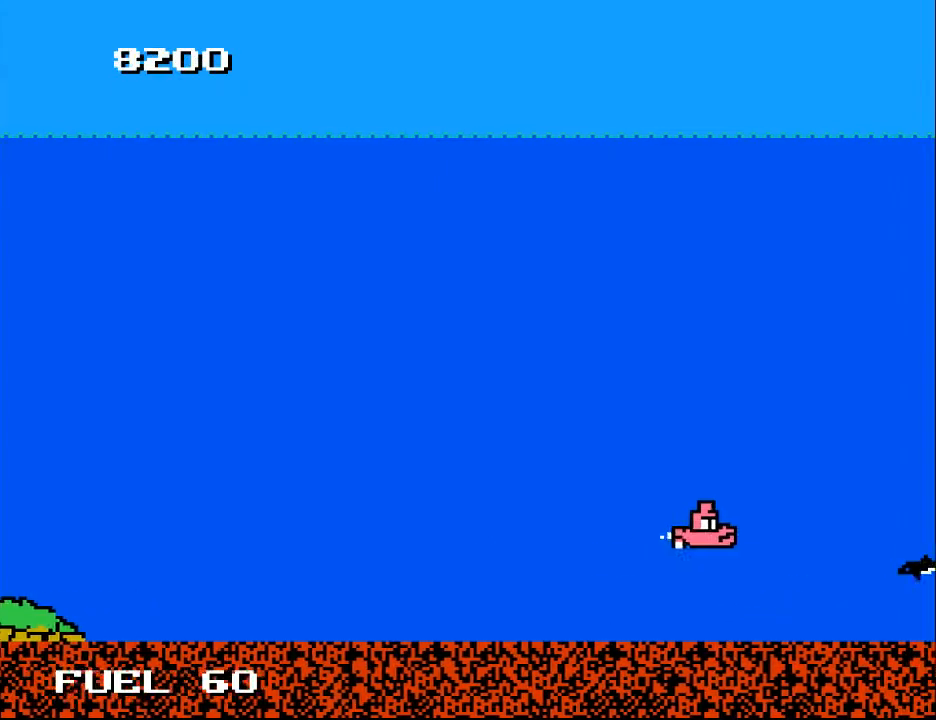
{"buttons": ["DPAD_DOWN", "DPAD_LEFT"], "right_stick": "center", "events": [[333, "DPAD_UP", "up"], [467, "DPAD_DOWN", "down"]]}
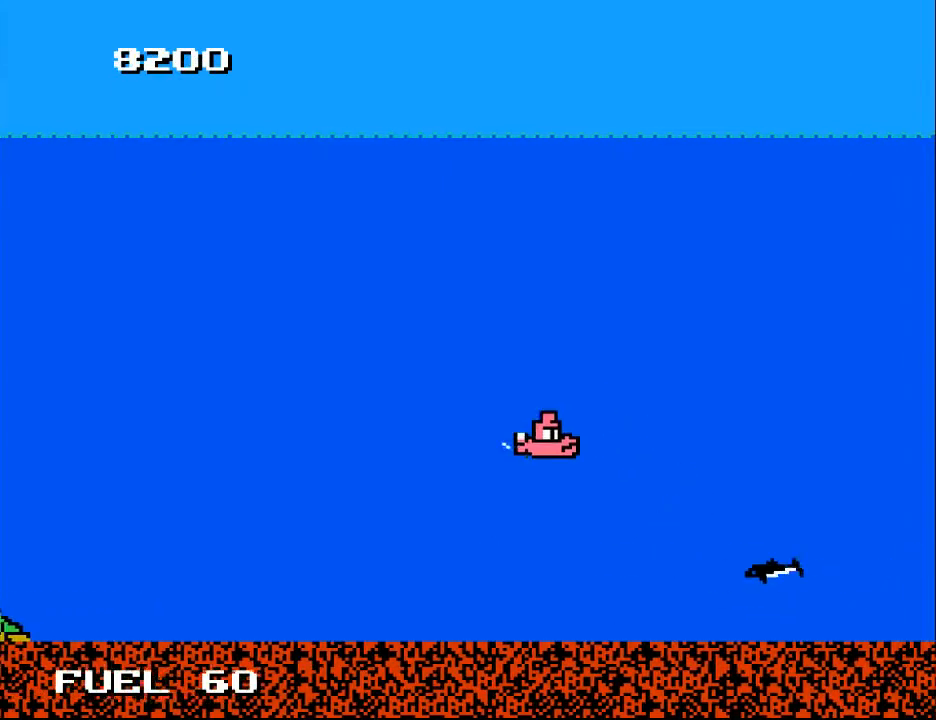
{"buttons": [], "right_stick": "center", "events": [[233, "A", "down"], [233, "DPAD_DOWN", "up"], [233, "DPAD_LEFT", "up"], [333, "A", "up"], [400, "A", "down"], [500, "A", "up"]]}
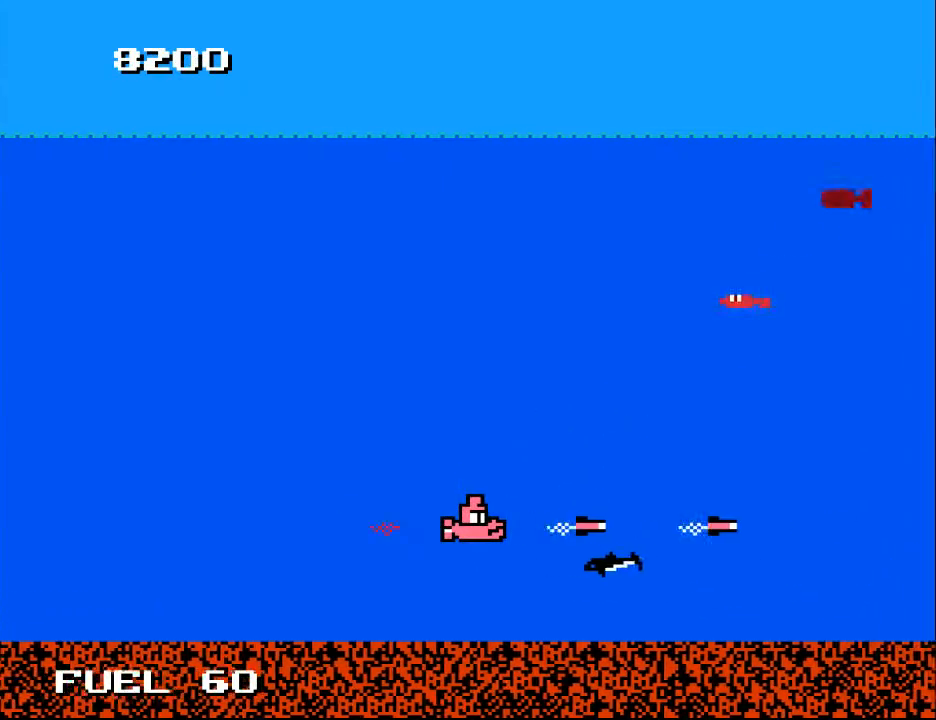
{"buttons": ["A"], "right_stick": "center", "events": [[100, "A", "down"], [100, "DPAD_UP", "down"], [167, "A", "up"], [233, "DPAD_LEFT", "down"], [267, "A", "down"], [300, "DPAD_LEFT", "up"], [300, "DPAD_UP", "up"], [367, "A", "up"], [433, "A", "down"]]}
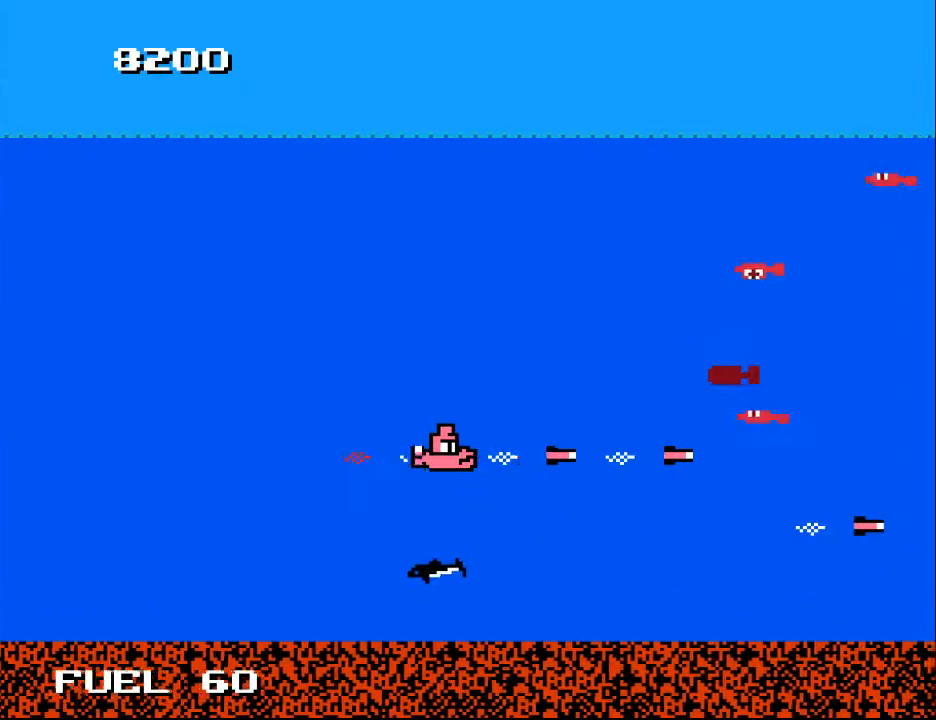
{"buttons": [], "right_stick": "center", "events": [[33, "A", "up"], [67, "A", "down"], [100, "DPAD_LEFT", "down"], [133, "DPAD_UP", "down"], [167, "A", "up"], [233, "A", "down"], [333, "A", "up"], [333, "DPAD_UP", "up"], [400, "A", "down"], [400, "DPAD_LEFT", "up"], [500, "A", "up"]]}
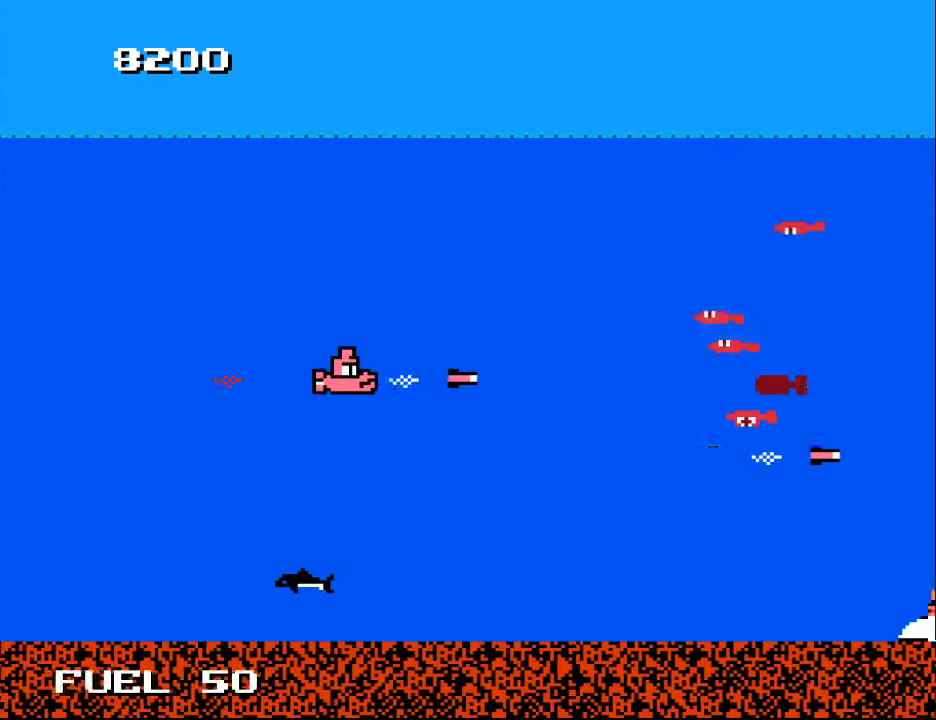
{"buttons": ["DPAD_UP", "DPAD_LEFT"], "right_stick": "center", "events": [[67, "A", "down"], [133, "A", "up"], [133, "DPAD_LEFT", "down"], [200, "DPAD_UP", "down"], [233, "A", "down"], [300, "A", "up"], [367, "A", "down"], [400, "DPAD_UP", "up"], [467, "A", "up"], [500, "DPAD_UP", "down"]]}
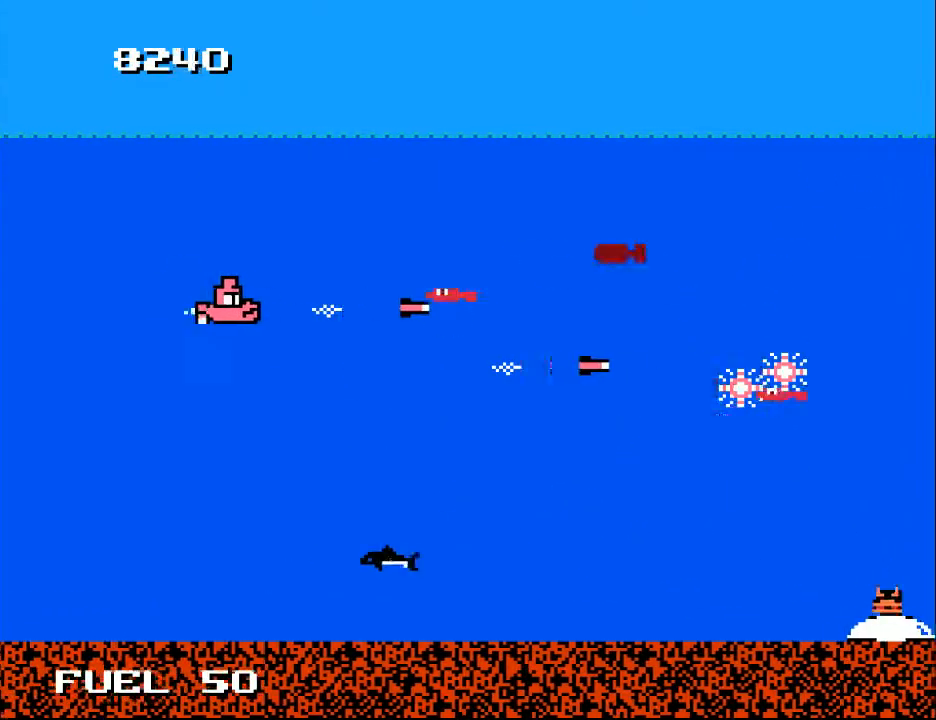
{"buttons": ["DPAD_DOWN", "DPAD_RIGHT"], "right_stick": "center"}
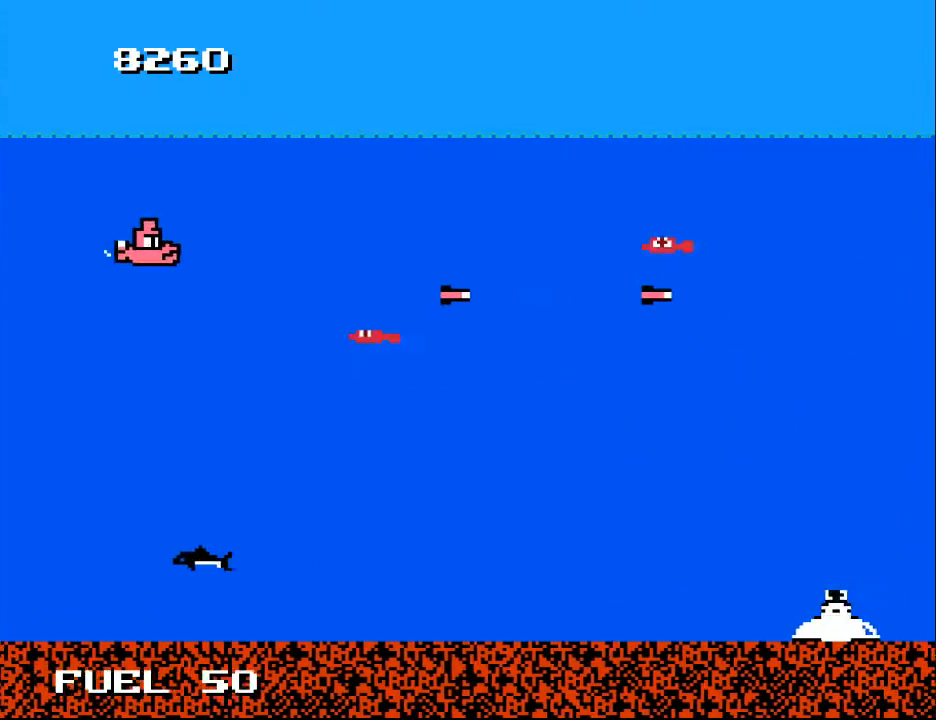
{"buttons": ["A", "DPAD_UP", "DPAD_LEFT"], "right_stick": "center"}